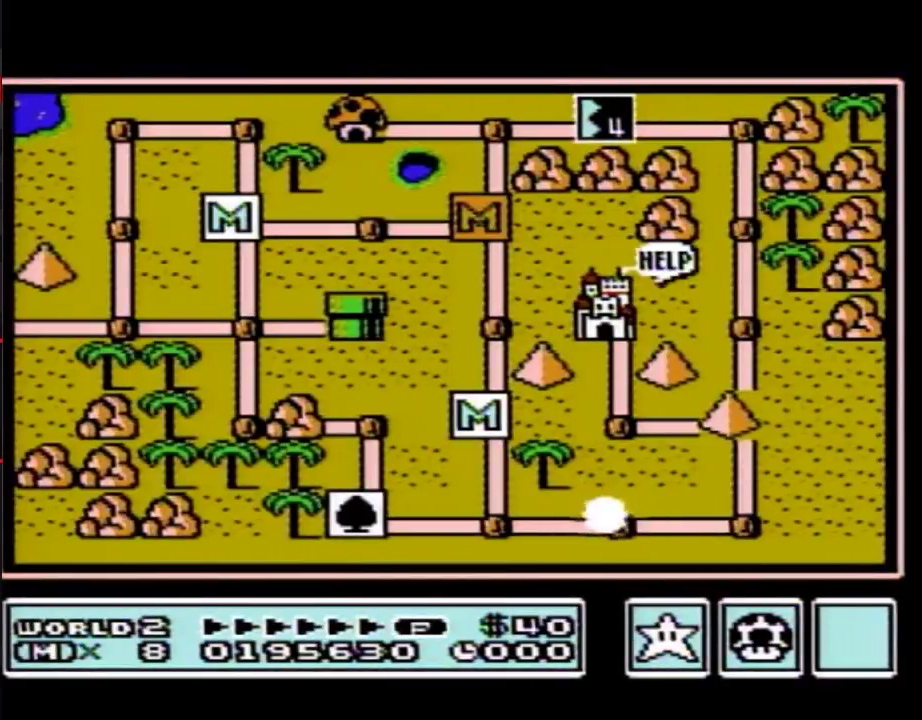
Gameplay with a controller (Nintendo layout); each line is a JSON object with the inputs held at the frame after it. "events" lists button and stick changes between this image and that frame as [ms after this image, input, new state], when the widget could be followed in between. Not read: L3 R3.
{"buttons": ["DPAD_RIGHT"], "events": [[150, "DPAD_RIGHT", "down"]]}
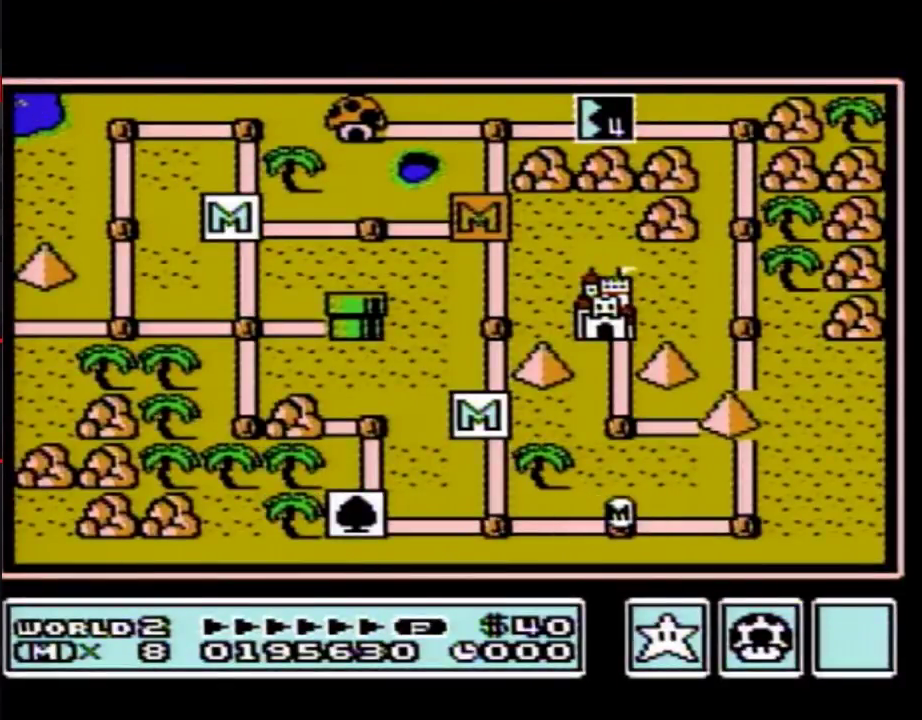
{"buttons": ["DPAD_RIGHT"], "events": []}
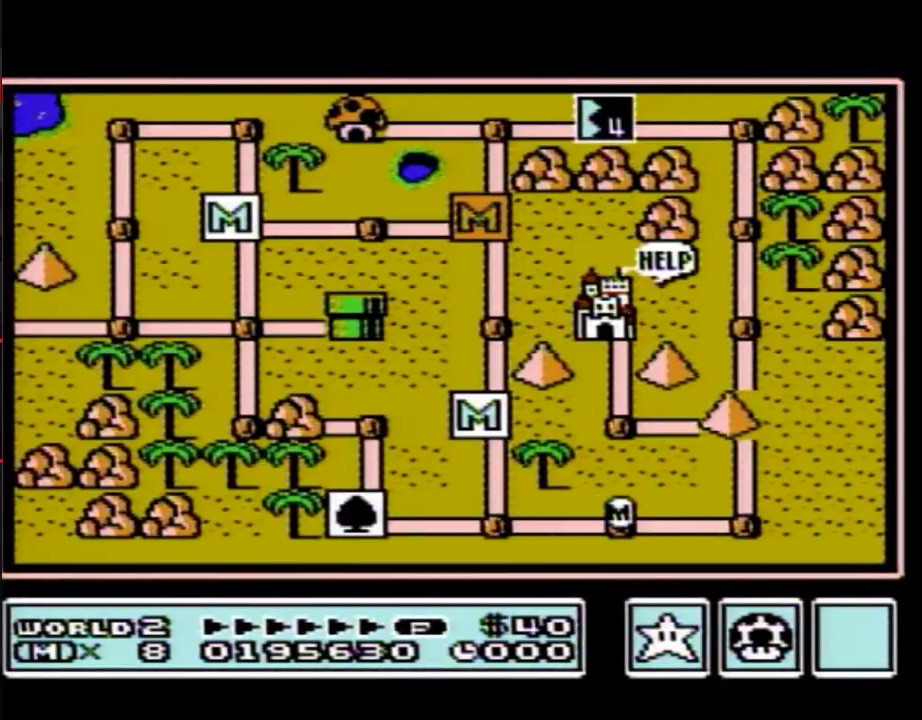
{"buttons": ["DPAD_UP"], "events": [[400, "DPAD_RIGHT", "up"], [467, "DPAD_UP", "down"]]}
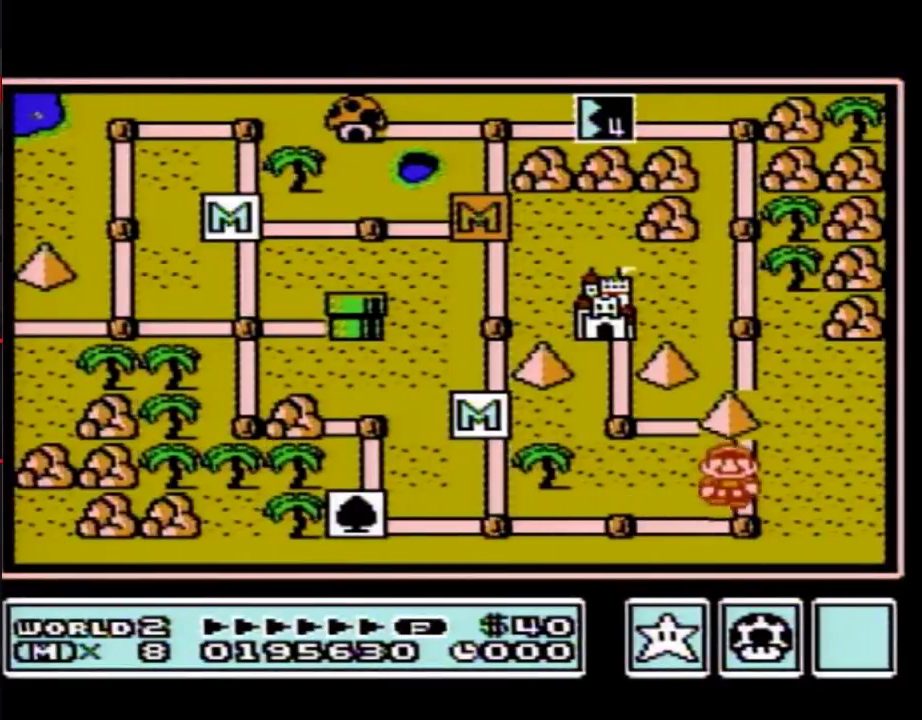
{"buttons": ["DPAD_UP"], "events": []}
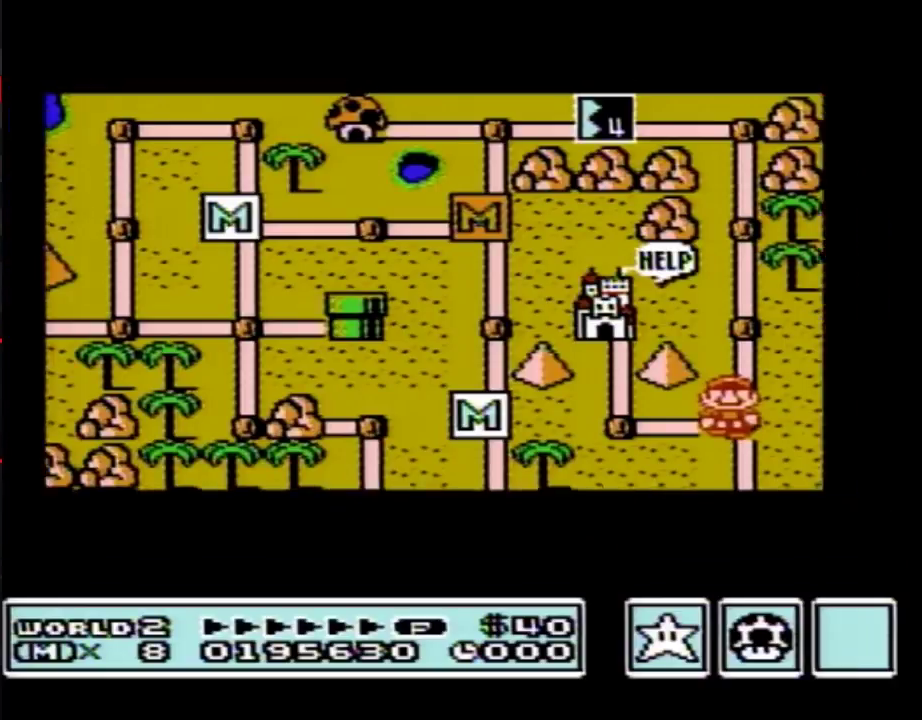
{"buttons": ["DPAD_UP"], "events": []}
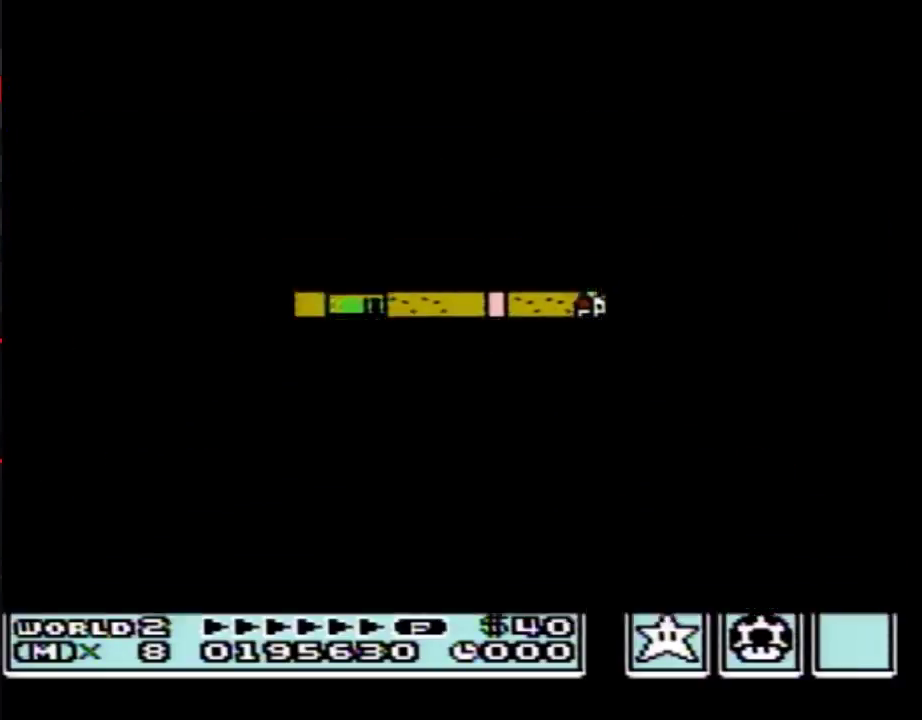
{"buttons": ["B", "DPAD_RIGHT"], "events": [[250, "DPAD_UP", "up"], [317, "A", "down"], [367, "A", "up"], [367, "B", "down"], [367, "DPAD_RIGHT", "down"]]}
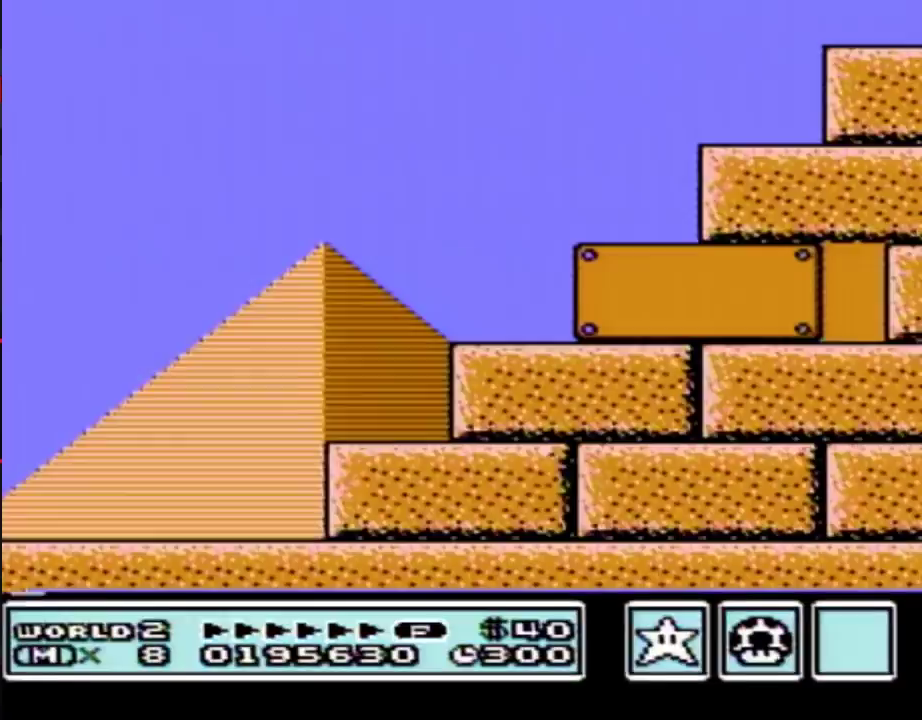
{"buttons": ["B", "DPAD_RIGHT"], "events": []}
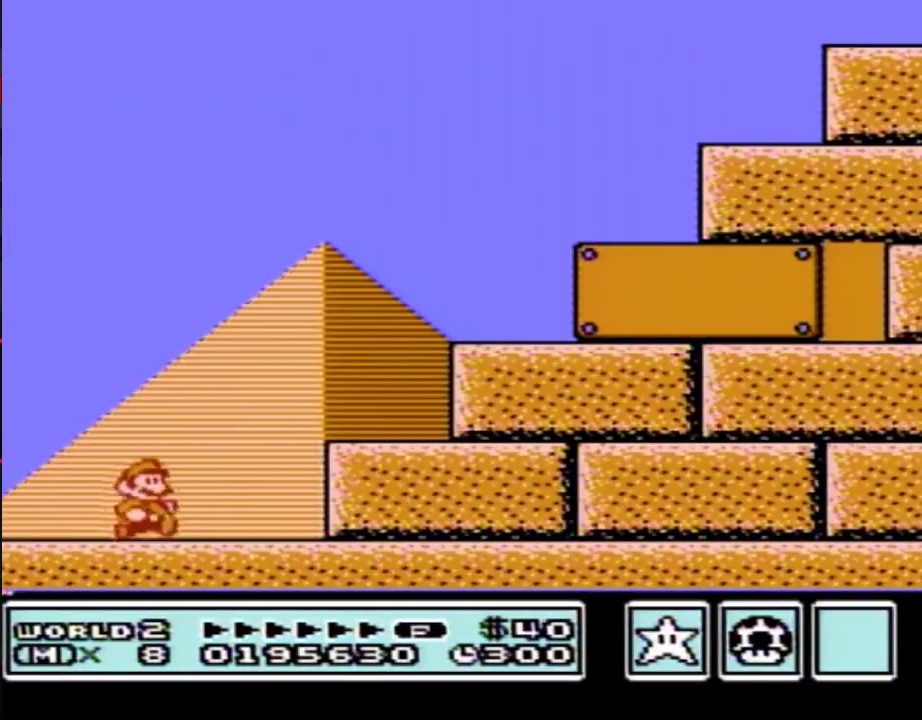
{"buttons": ["A", "B", "DPAD_RIGHT"], "events": [[183, "A", "down"]]}
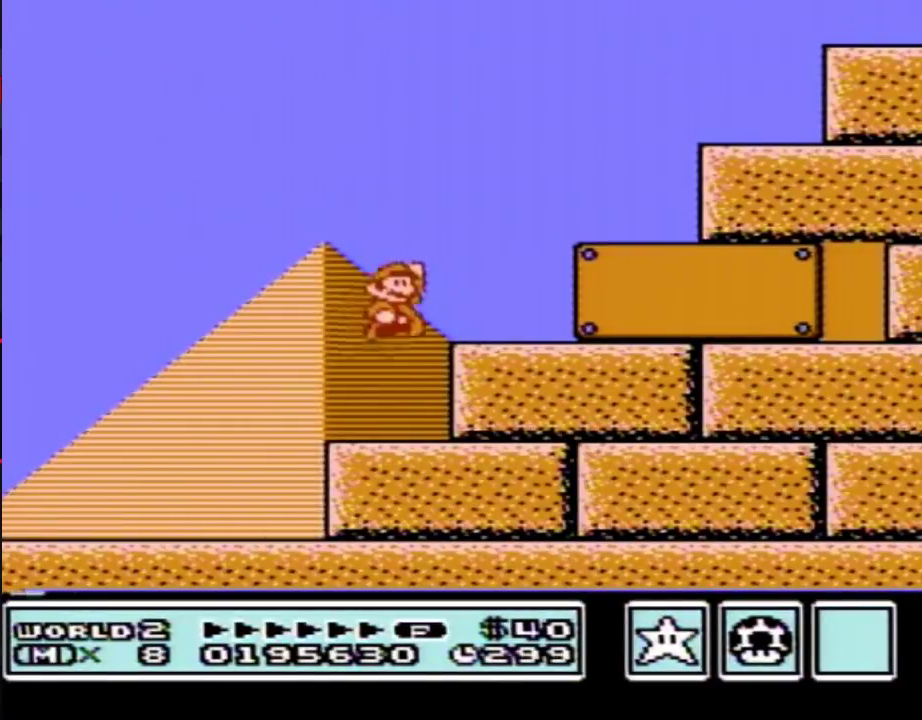
{"buttons": ["B", "DPAD_RIGHT"], "events": [[17, "A", "up"]]}
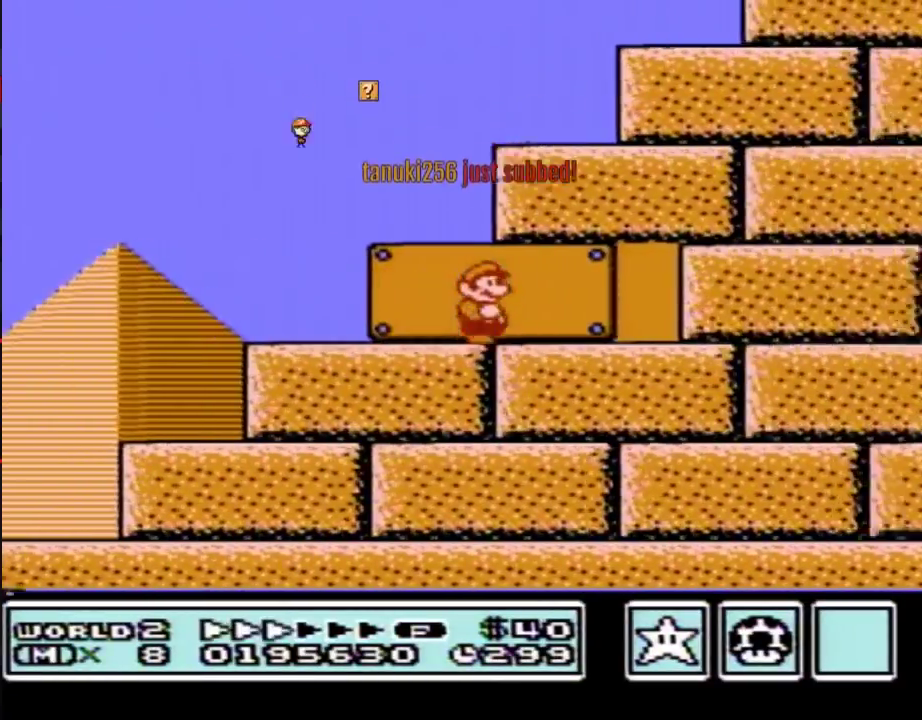
{"buttons": ["B"], "events": [[267, "DPAD_RIGHT", "up"], [333, "DPAD_UP", "down"], [433, "DPAD_UP", "up"]]}
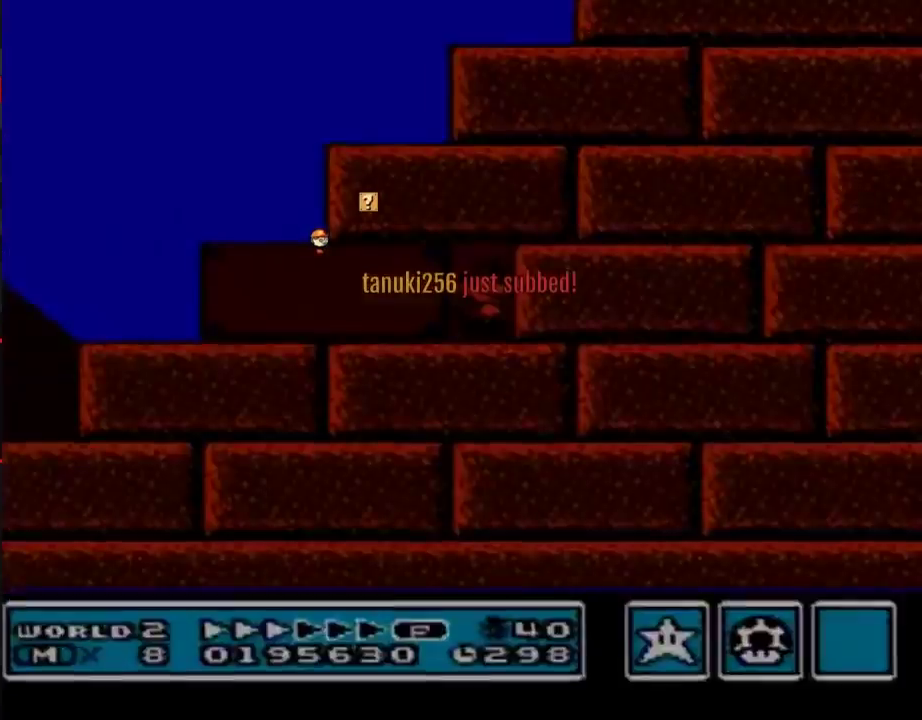
{"buttons": ["B", "DPAD_RIGHT"], "events": [[333, "DPAD_RIGHT", "down"]]}
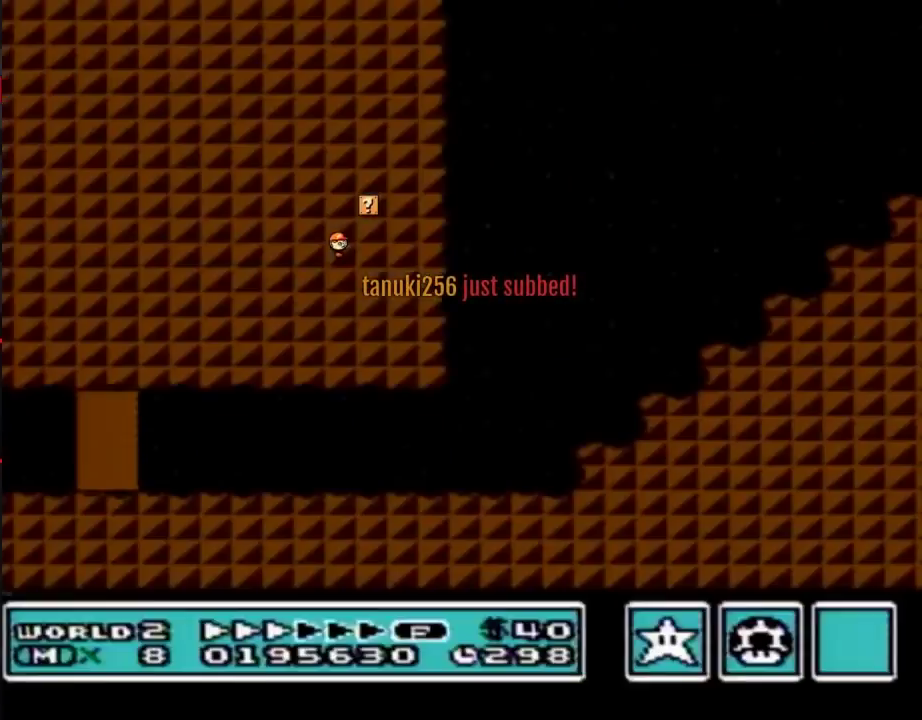
{"buttons": ["B", "DPAD_RIGHT"], "events": []}
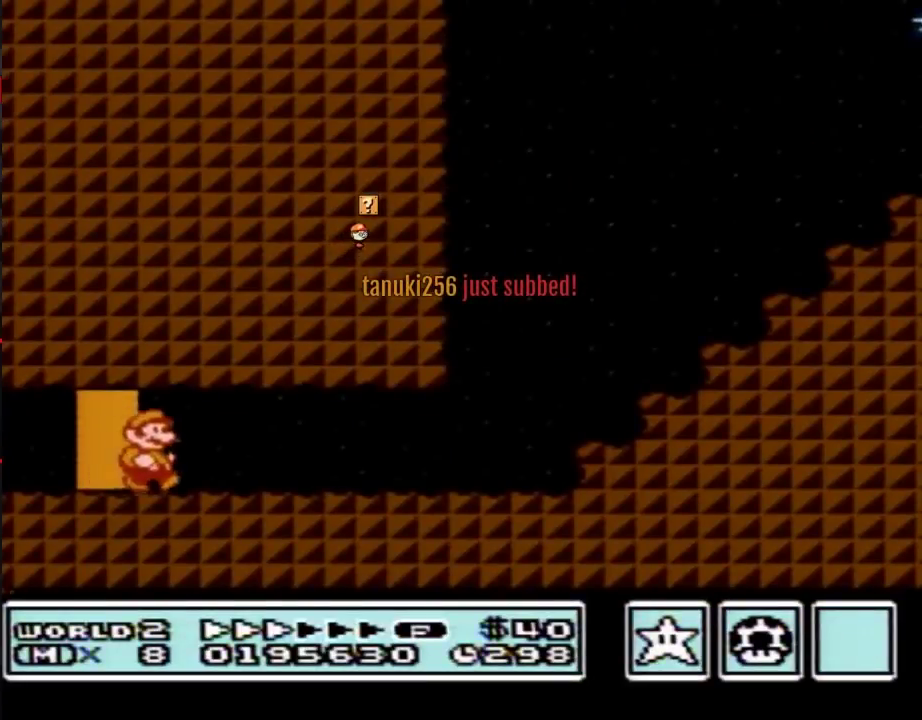
{"buttons": ["B", "DPAD_RIGHT"], "events": []}
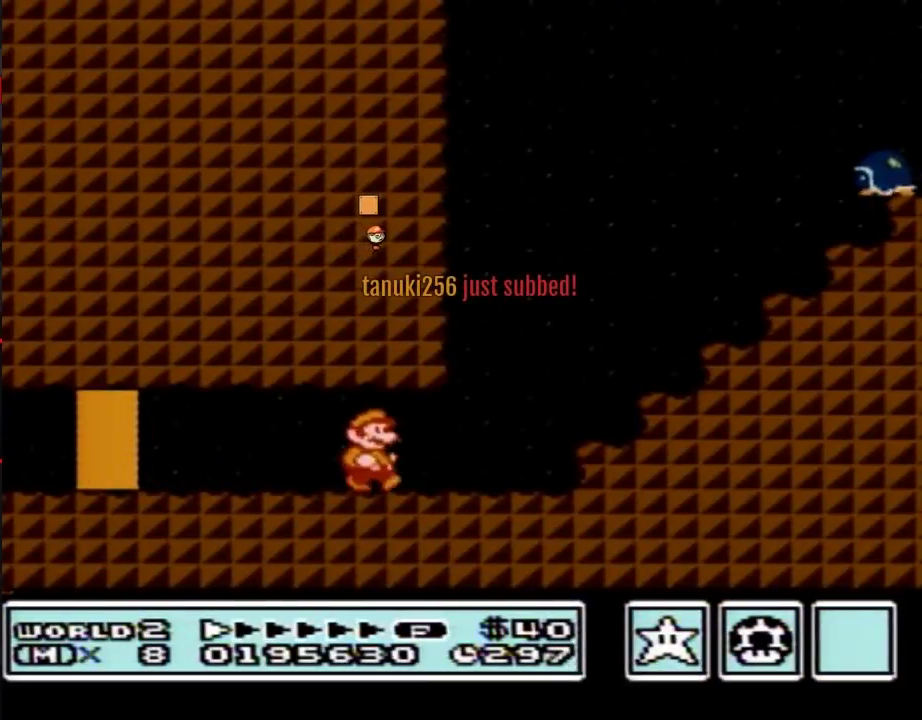
{"buttons": ["A", "B", "DPAD_RIGHT"], "events": [[117, "DPAD_DOWN", "down"], [117, "DPAD_RIGHT", "up"], [183, "A", "down"], [217, "DPAD_RIGHT", "down"], [250, "DPAD_DOWN", "up"], [333, "DPAD_UP", "down"], [433, "DPAD_UP", "up"]]}
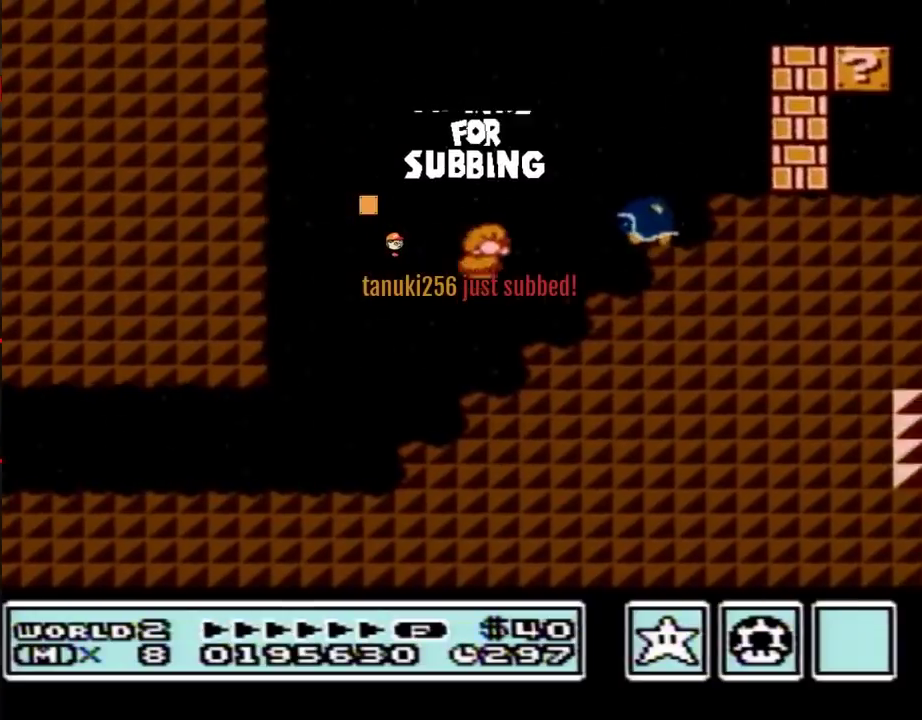
{"buttons": ["B", "DPAD_LEFT"], "events": [[17, "DPAD_RIGHT", "up"], [67, "DPAD_LEFT", "down"], [333, "A", "up"]]}
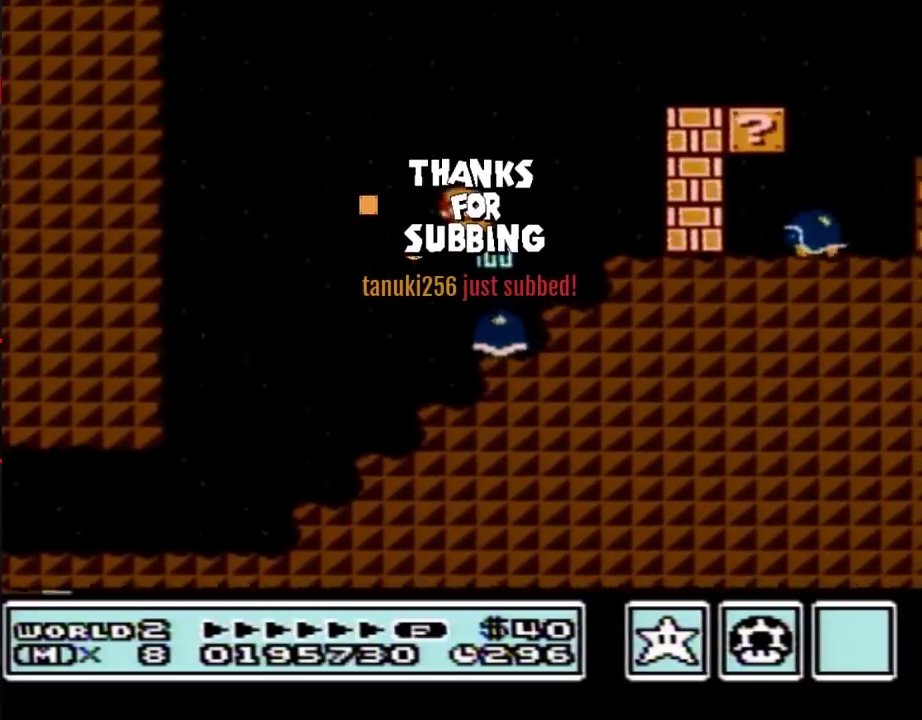
{"buttons": ["A", "B", "DPAD_RIGHT"], "events": [[183, "DPAD_LEFT", "up"], [217, "DPAD_RIGHT", "down"], [500, "A", "down"]]}
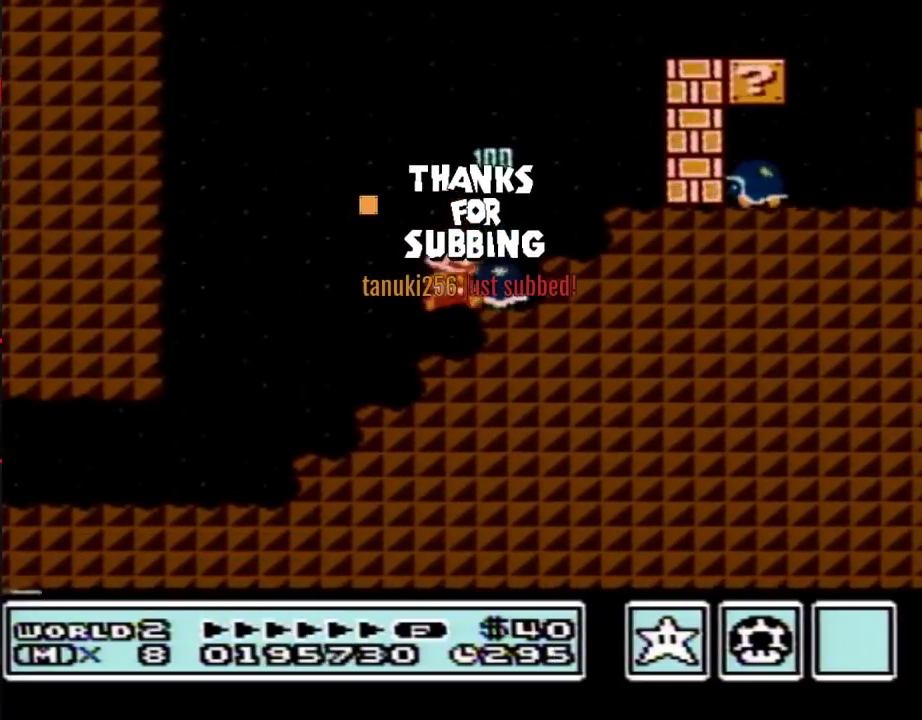
{"buttons": ["A", "B", "DPAD_RIGHT"], "events": [[117, "A", "up"], [283, "DPAD_RIGHT", "up"], [300, "DPAD_LEFT", "down"], [433, "DPAD_LEFT", "up"], [467, "DPAD_RIGHT", "down"], [500, "A", "down"]]}
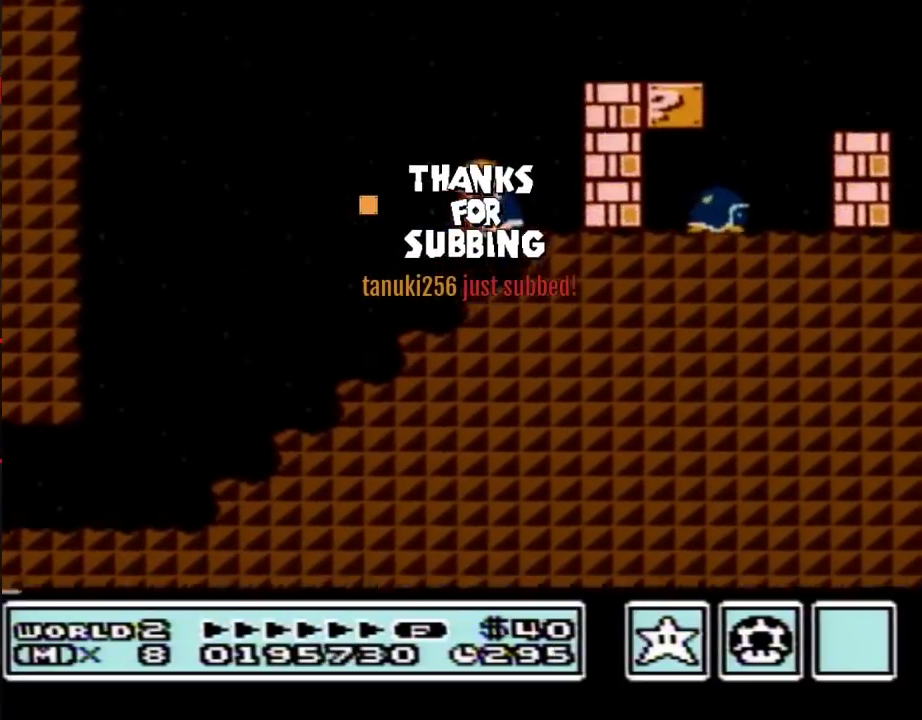
{"buttons": ["B", "DPAD_RIGHT"], "events": [[300, "A", "up"]]}
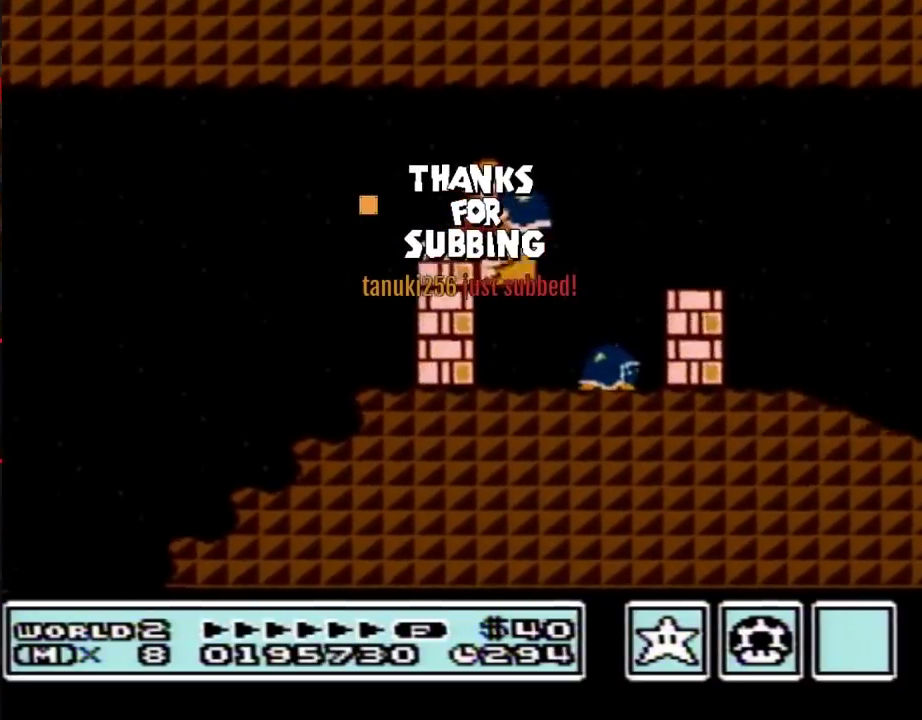
{"buttons": ["B", "DPAD_RIGHT"], "events": [[83, "A", "down"], [217, "A", "up"]]}
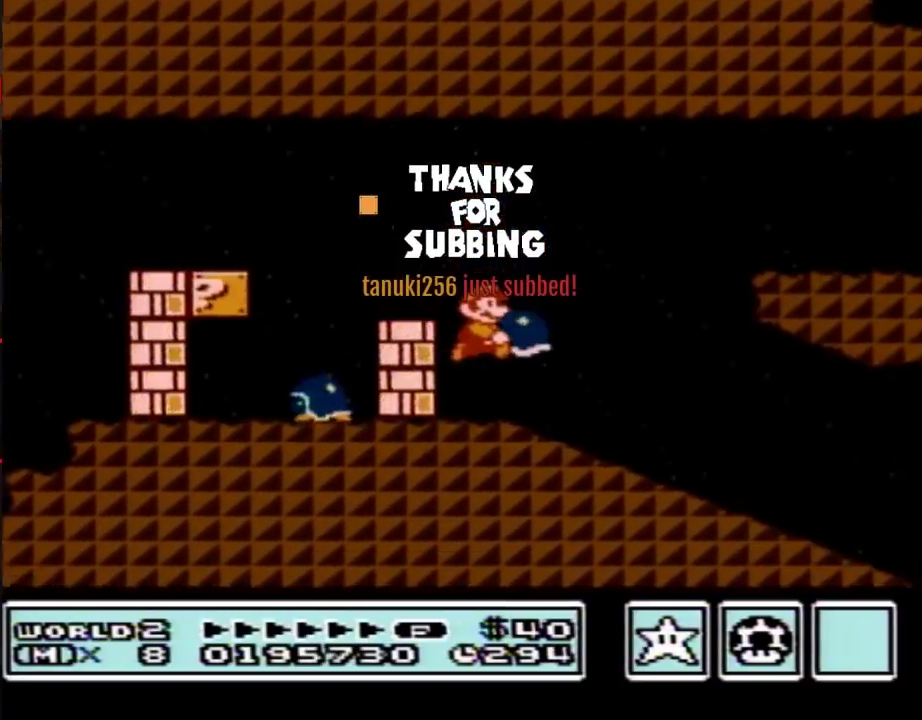
{"buttons": ["B", "DPAD_RIGHT"], "events": []}
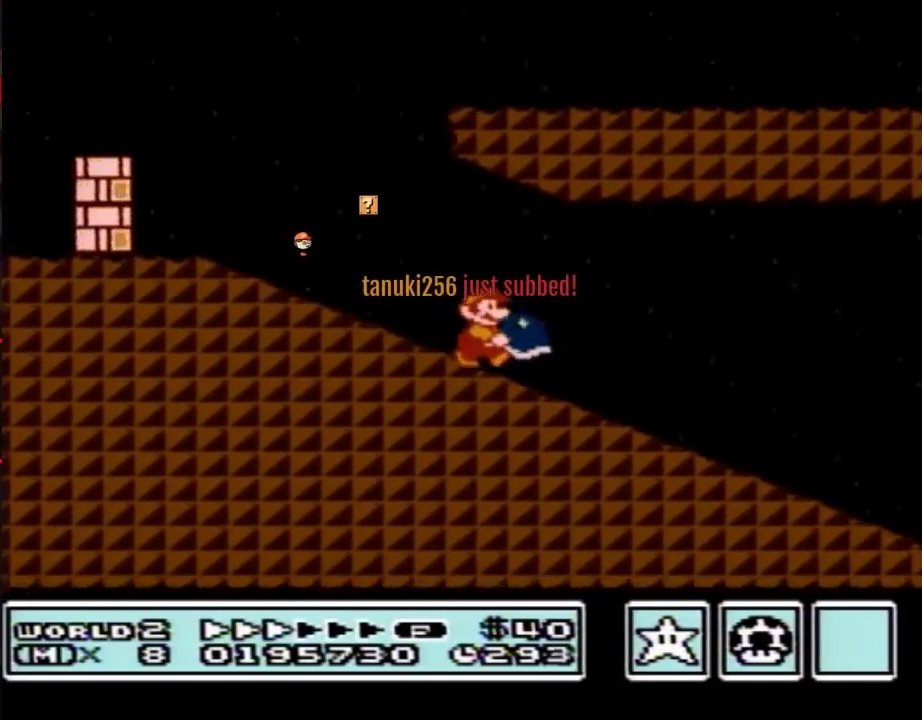
{"buttons": ["B", "DPAD_RIGHT"], "events": []}
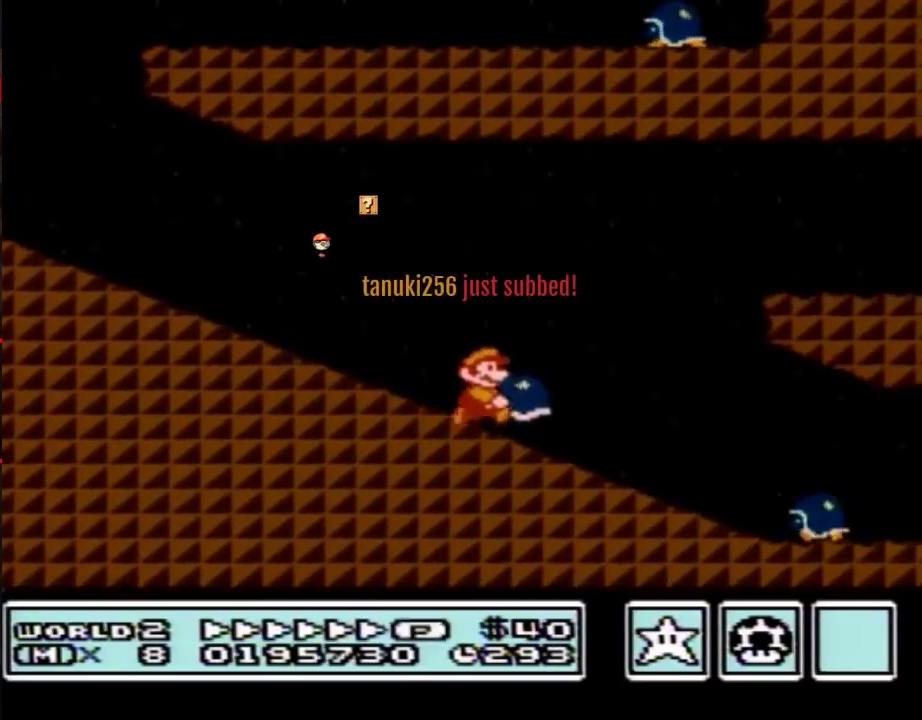
{"buttons": ["B", "DPAD_RIGHT"], "events": [[117, "A", "down"], [267, "A", "up"]]}
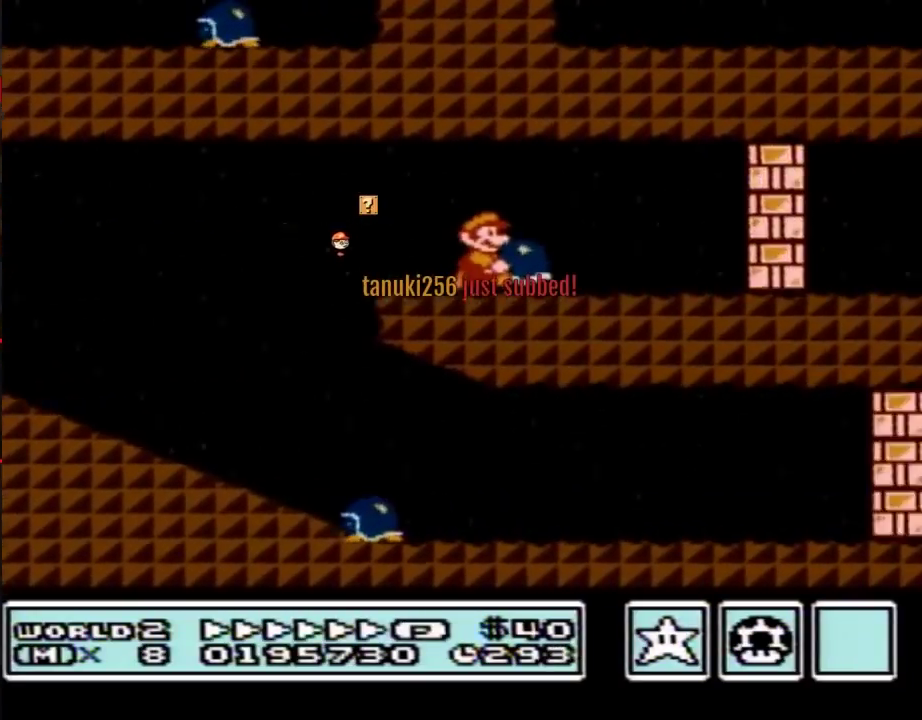
{"buttons": ["A", "B", "DPAD_DOWN"], "events": [[150, "B", "up"], [150, "DPAD_DOWN", "down"], [183, "DPAD_RIGHT", "up"], [217, "B", "down"], [467, "A", "down"]]}
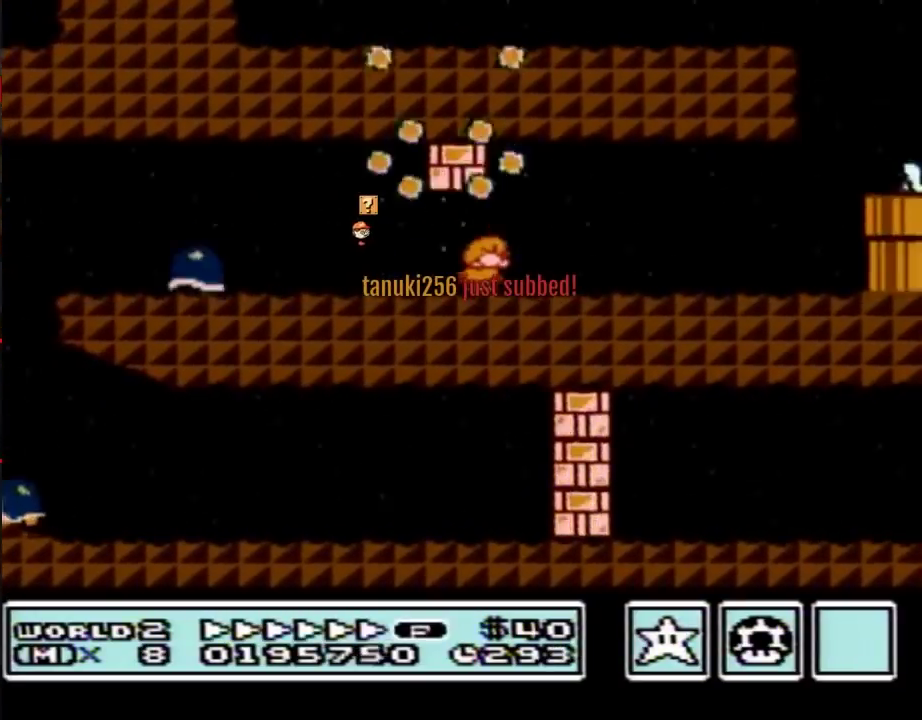
{"buttons": ["B", "DPAD_RIGHT"], "events": [[33, "DPAD_RIGHT", "down"], [50, "A", "up"], [50, "DPAD_DOWN", "up"], [300, "DPAD_UP", "down"], [433, "DPAD_UP", "up"]]}
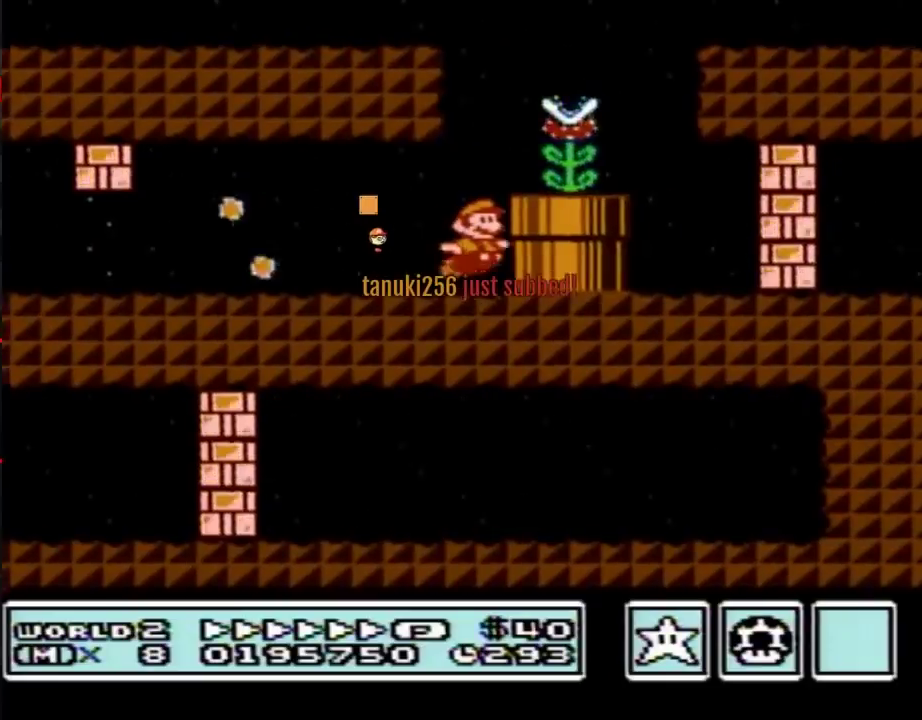
{"buttons": ["B", "DPAD_LEFT"], "events": [[33, "A", "down"], [33, "B", "up"], [33, "DPAD_RIGHT", "up"], [117, "B", "down"], [150, "DPAD_LEFT", "down"], [500, "A", "up"]]}
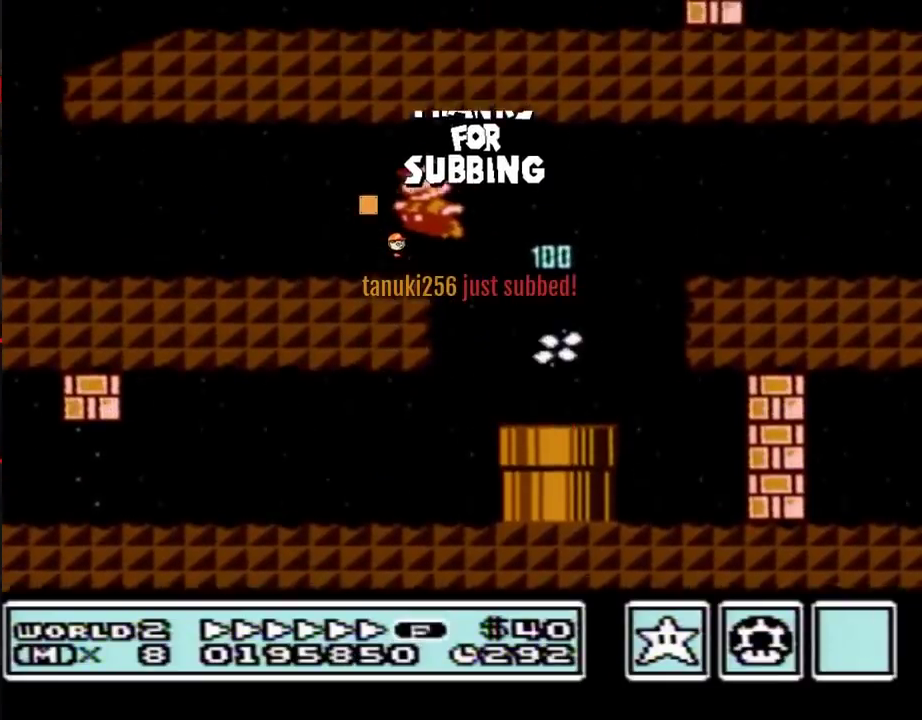
{"buttons": ["B", "DPAD_LEFT"], "events": []}
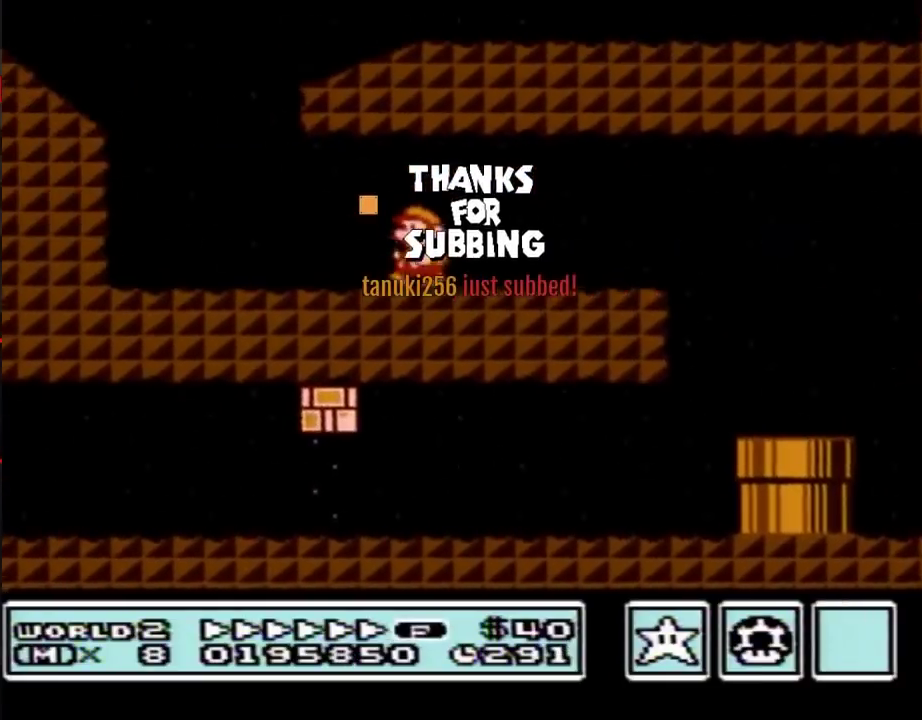
{"buttons": ["A", "B", "DPAD_RIGHT"], "events": [[83, "DPAD_LEFT", "up"], [83, "DPAD_RIGHT", "down"], [283, "A", "down"]]}
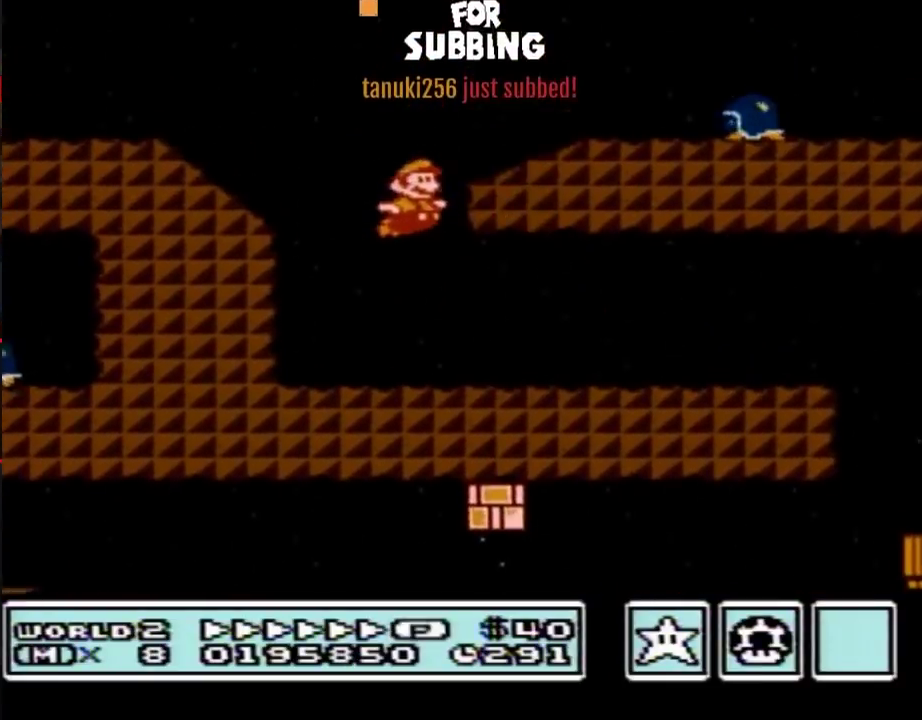
{"buttons": ["B", "DPAD_RIGHT"], "events": [[250, "A", "up"]]}
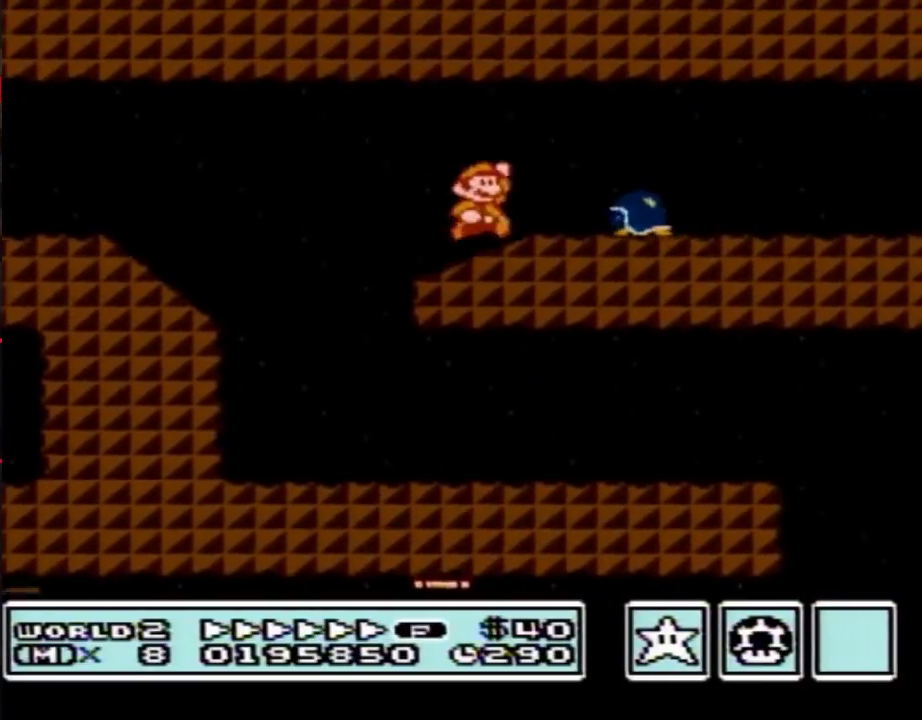
{"buttons": ["B", "DPAD_RIGHT"], "events": [[33, "A", "down"], [117, "A", "up"], [217, "DPAD_LEFT", "down"], [217, "DPAD_RIGHT", "up"], [400, "DPAD_LEFT", "up"], [400, "DPAD_RIGHT", "down"]]}